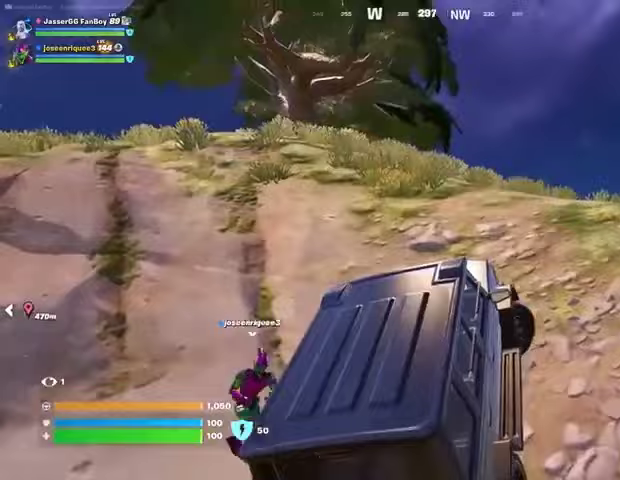
Gameplay with a controller (PlayStation layout); each line is a JSON object with the inputs held at the frame after it. "events" lists button and stick changes between this image and that frame as [ms after this image, input, new state], when the widget could be followed in between.
{"buttons": [], "left_stick": "right", "right_stick": "down-right", "events": [[267, "right_stick", "right"], [500, "right_stick", "down-right"]]}
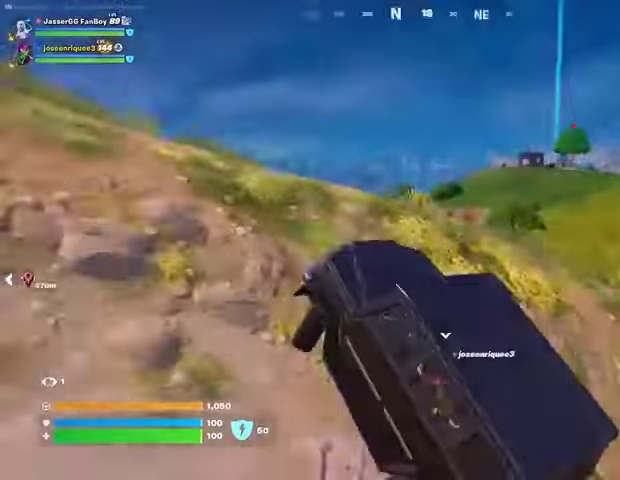
{"buttons": [], "left_stick": "up", "right_stick": "center", "events": [[100, "right_stick", "center"], [200, "left_stick", "up"]]}
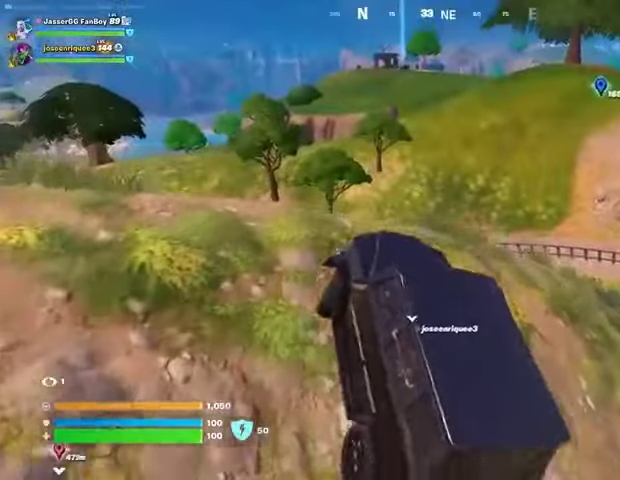
{"buttons": [], "left_stick": "up", "right_stick": "left", "events": [[367, "left_stick", "up-right"], [500, "left_stick", "up"], [500, "right_stick", "left"]]}
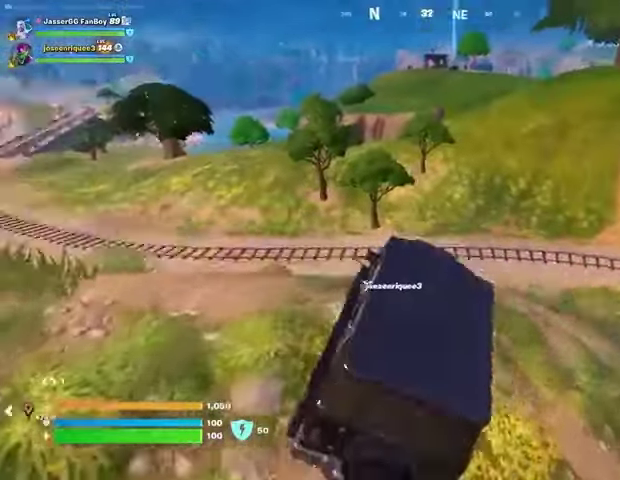
{"buttons": [], "left_stick": "right", "right_stick": "center", "events": [[167, "right_stick", "center"], [367, "left_stick", "up-right"], [400, "right_stick", "right"], [467, "left_stick", "right"], [467, "right_stick", "center"]]}
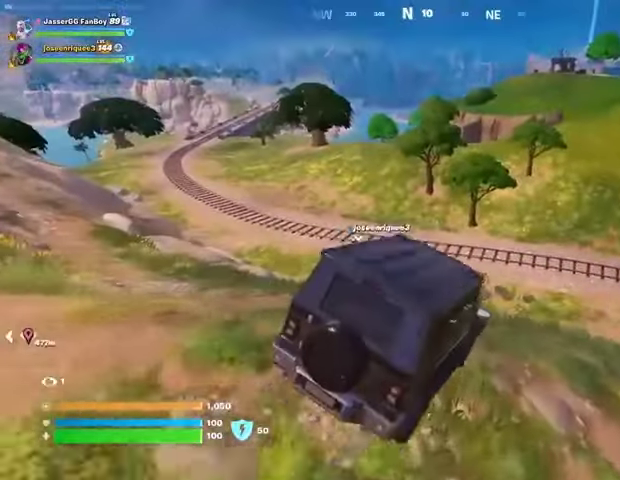
{"buttons": [], "left_stick": "up-right", "right_stick": "center", "events": [[433, "left_stick", "up-right"]]}
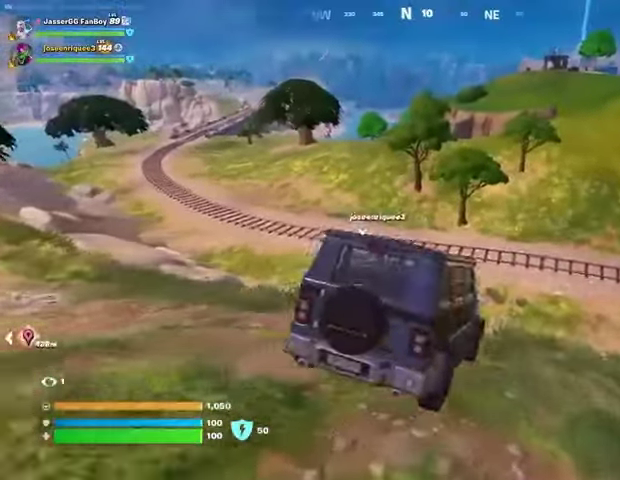
{"buttons": [], "left_stick": "up-right", "right_stick": "center", "events": [[33, "right_stick", "up-right"], [133, "right_stick", "center"]]}
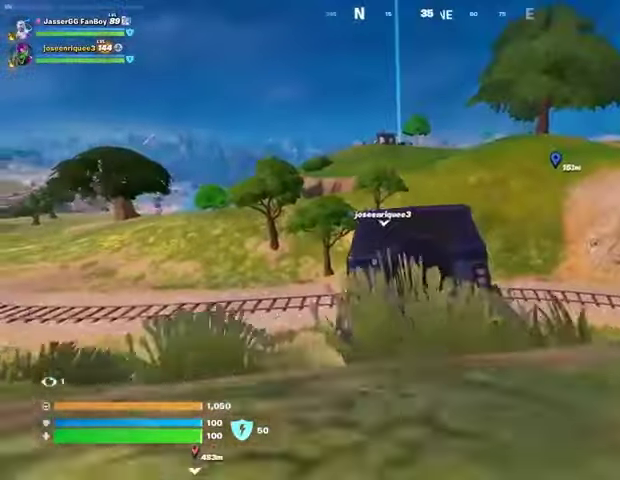
{"buttons": [], "left_stick": "up-right", "right_stick": "center", "events": []}
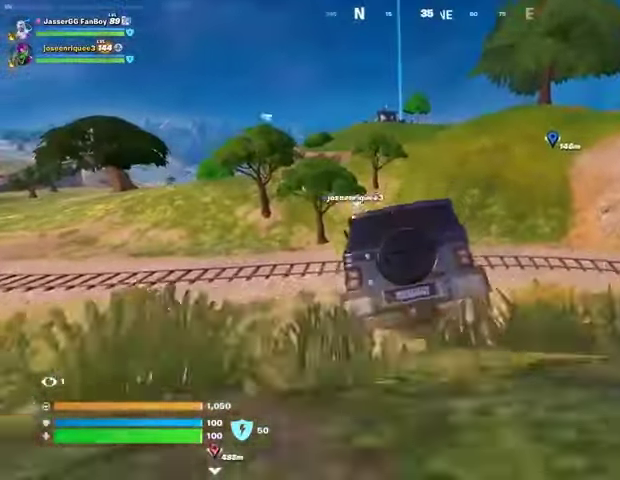
{"buttons": [], "left_stick": "up-right", "right_stick": "center", "events": []}
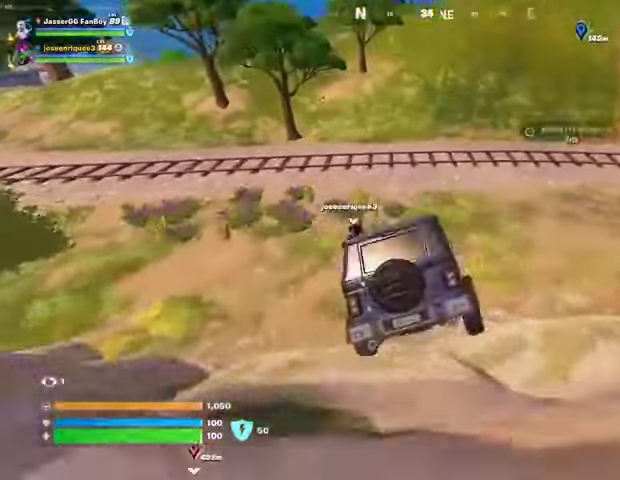
{"buttons": [], "left_stick": "up-right", "right_stick": "center", "events": [[300, "right_stick", "up-left"], [433, "right_stick", "center"]]}
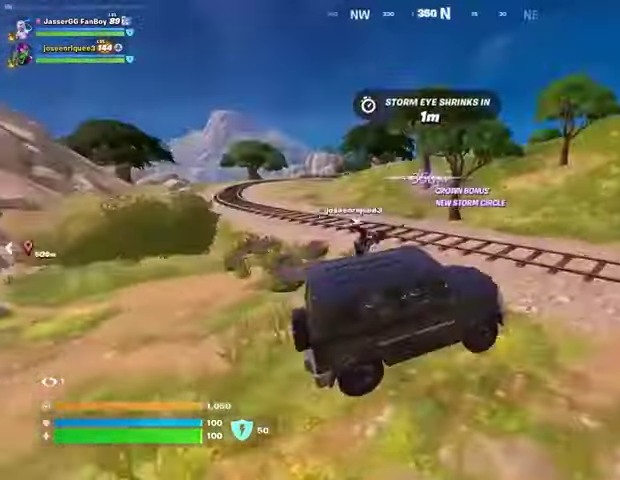
{"buttons": [], "left_stick": "up", "right_stick": "up-right", "events": [[433, "right_stick", "up-right"], [467, "left_stick", "up"]]}
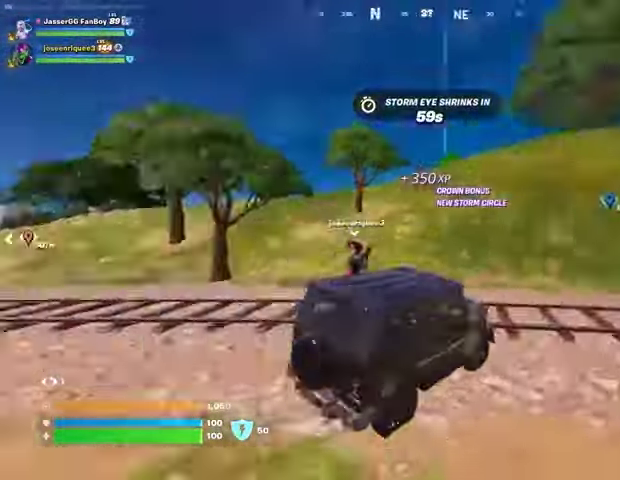
{"buttons": [], "left_stick": "up-left", "right_stick": "center", "events": [[67, "right_stick", "center"], [467, "left_stick", "up-left"]]}
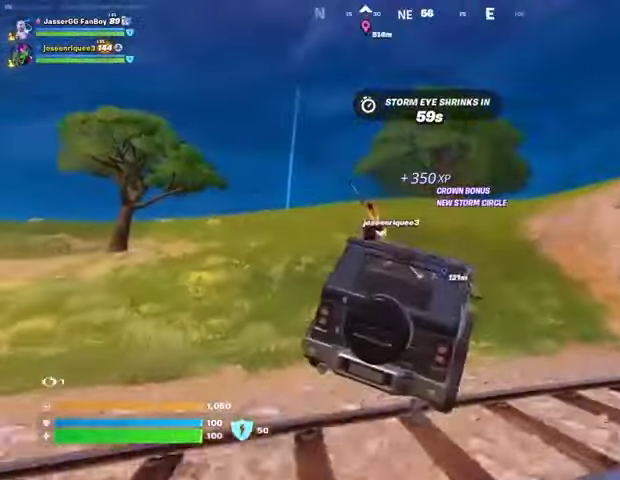
{"buttons": [], "left_stick": "up-left", "right_stick": "center", "events": [[233, "right_stick", "right"], [400, "right_stick", "center"]]}
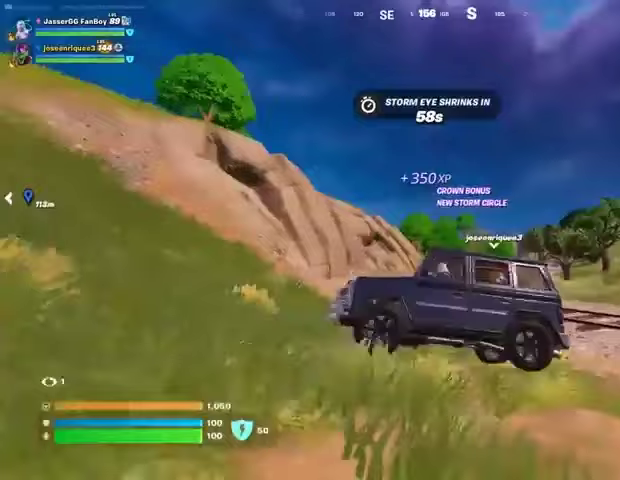
{"buttons": [], "left_stick": "up-left", "right_stick": "center", "events": []}
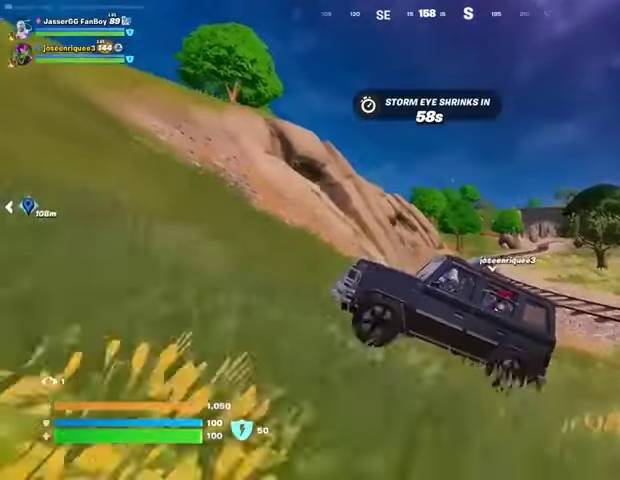
{"buttons": [], "left_stick": "up-left", "right_stick": "left", "events": [[500, "right_stick", "left"]]}
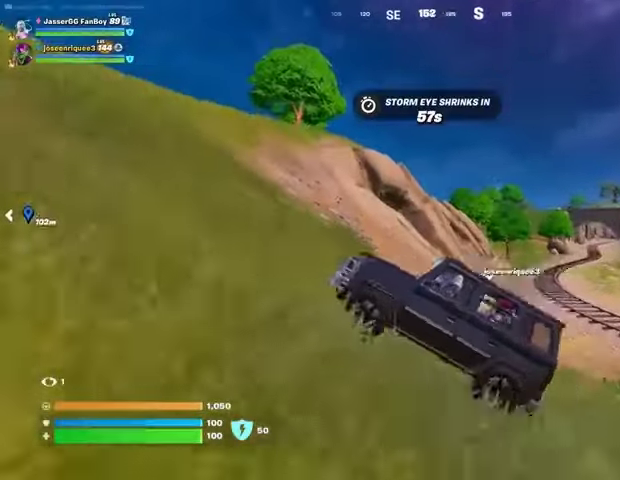
{"buttons": [], "left_stick": "up-left", "right_stick": "center", "events": [[200, "right_stick", "center"]]}
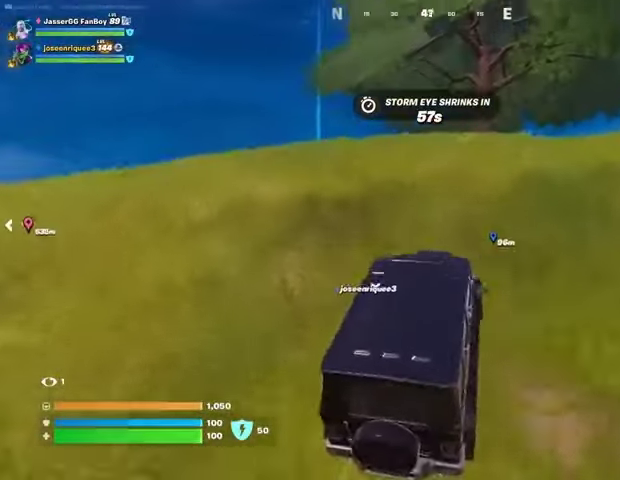
{"buttons": [], "left_stick": "up", "right_stick": "center", "events": [[133, "left_stick", "up"], [200, "right_stick", "left"], [333, "right_stick", "center"]]}
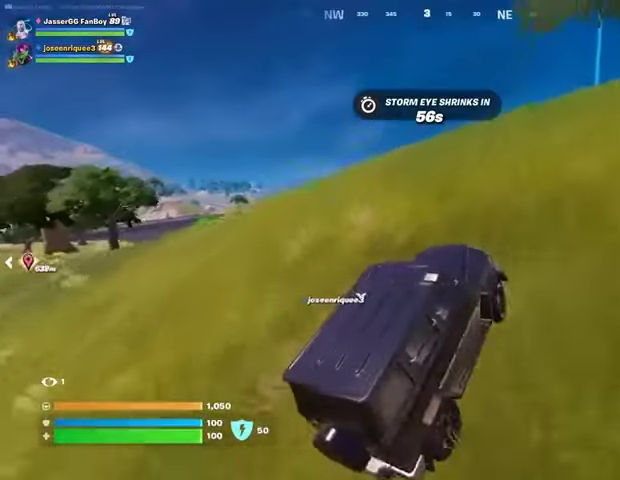
{"buttons": [], "left_stick": "up-right", "right_stick": "center", "events": [[367, "left_stick", "up-right"]]}
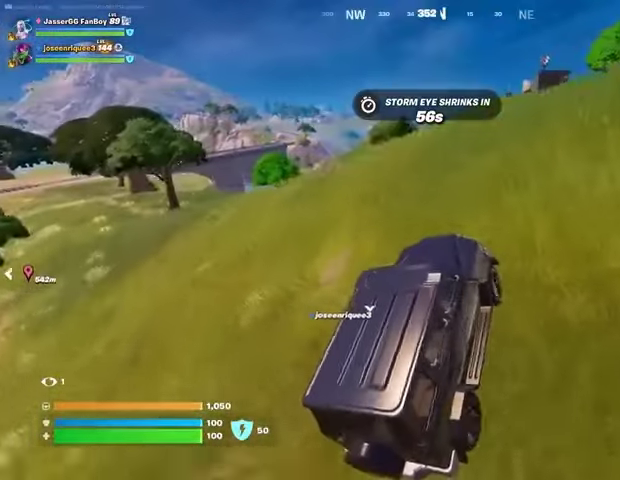
{"buttons": [], "left_stick": "up-right", "right_stick": "center", "events": []}
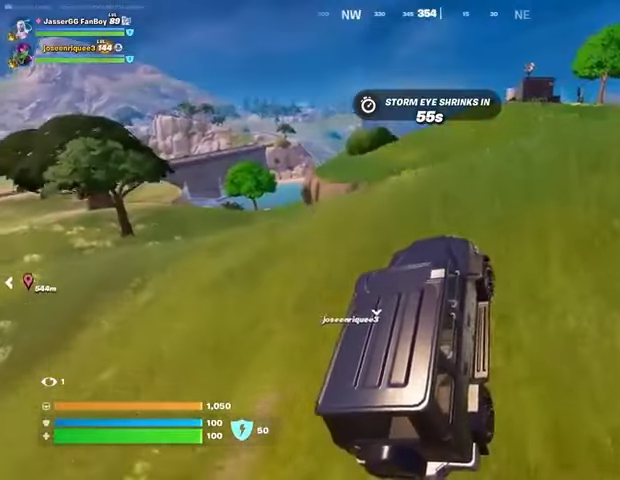
{"buttons": [], "left_stick": "up-right", "right_stick": "center", "events": []}
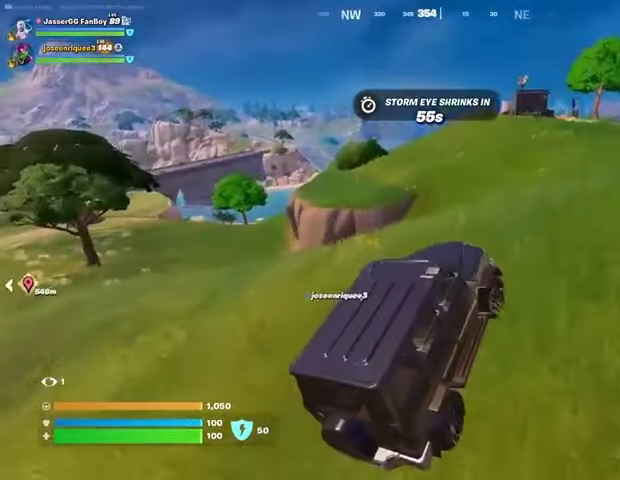
{"buttons": [], "left_stick": "up-right", "right_stick": "center", "events": [[267, "right_stick", "right"], [467, "right_stick", "center"]]}
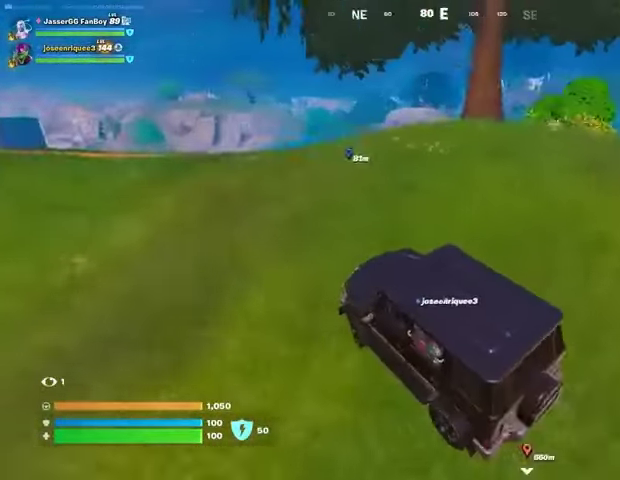
{"buttons": [], "left_stick": "up", "right_stick": "center", "events": [[100, "left_stick", "up"], [200, "right_stick", "right"], [367, "right_stick", "center"]]}
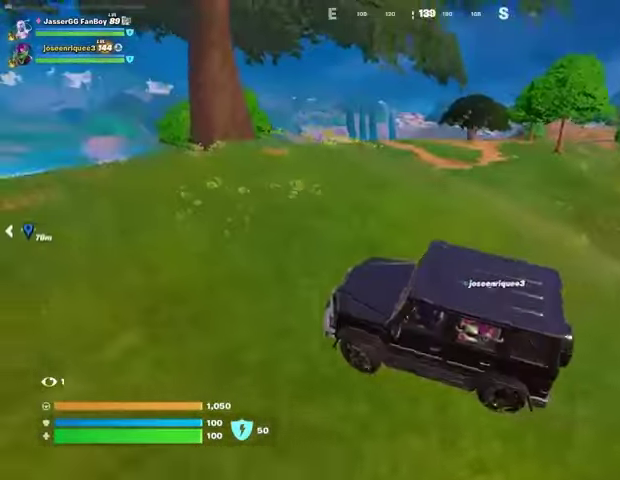
{"buttons": [], "left_stick": "up-left", "right_stick": "center", "events": [[200, "left_stick", "up-left"], [300, "right_stick", "left"], [433, "right_stick", "center"]]}
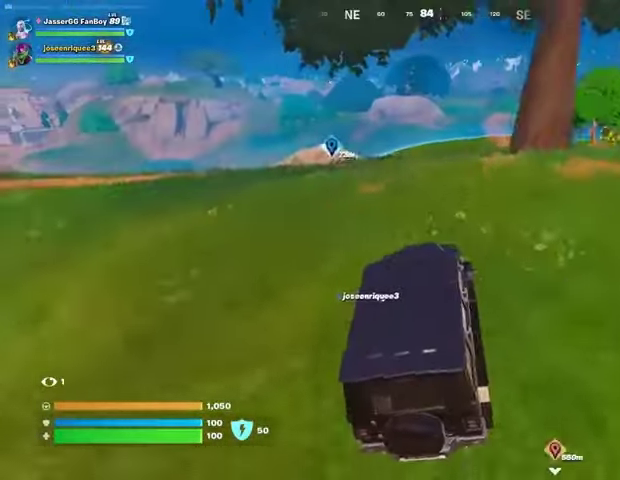
{"buttons": [], "left_stick": "up-left", "right_stick": "left", "events": [[433, "right_stick", "left"]]}
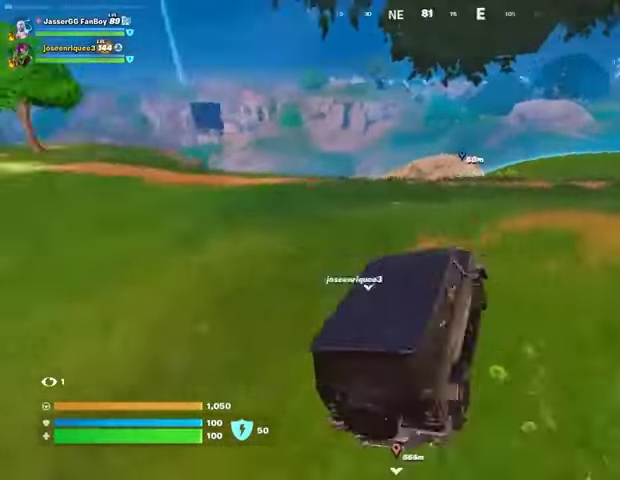
{"buttons": [], "left_stick": "up-left", "right_stick": "center", "events": [[100, "right_stick", "center"]]}
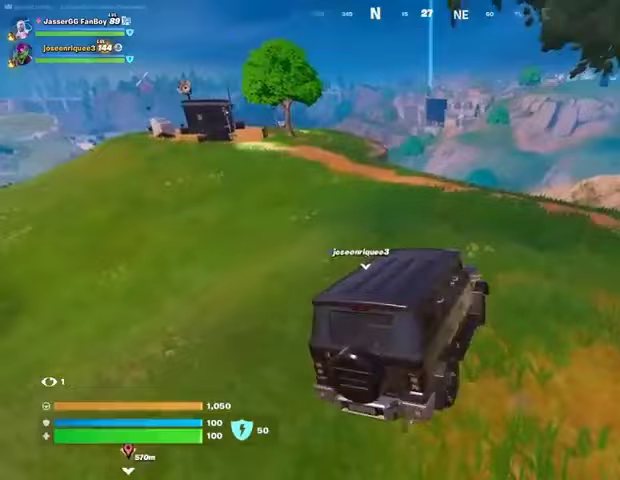
{"buttons": [], "left_stick": "left", "right_stick": "right", "events": [[300, "left_stick", "left"], [367, "right_stick", "right"]]}
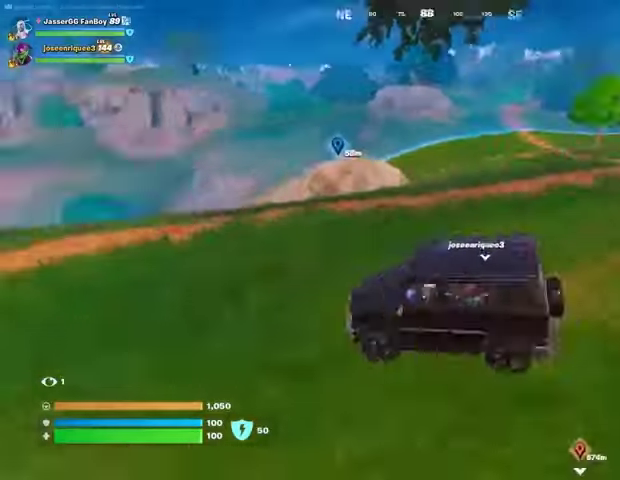
{"buttons": [], "left_stick": "left", "right_stick": "left", "events": [[67, "right_stick", "center"], [467, "right_stick", "left"]]}
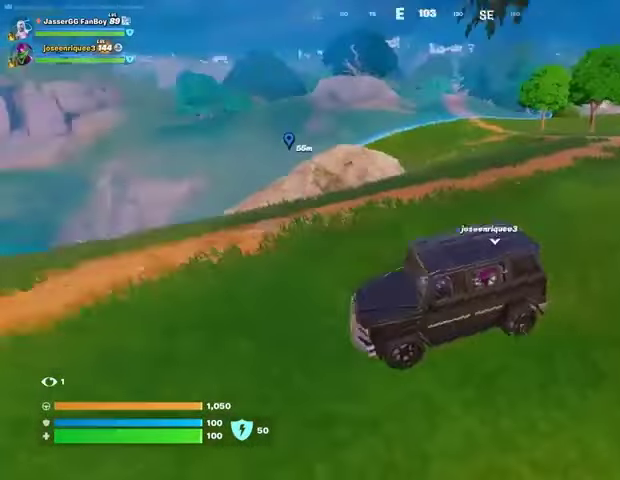
{"buttons": [], "left_stick": "up", "right_stick": "center", "events": [[67, "left_stick", "up-left"], [133, "right_stick", "center"], [433, "left_stick", "up"], [433, "right_stick", "left"], [500, "right_stick", "center"]]}
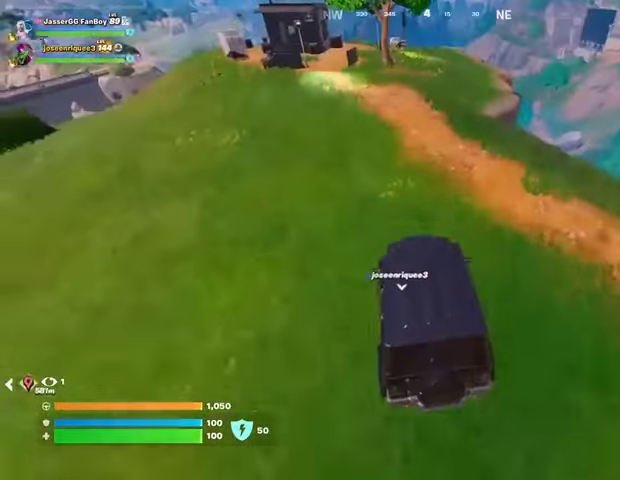
{"buttons": [], "left_stick": "up-right", "right_stick": "center", "events": [[100, "left_stick", "up-right"]]}
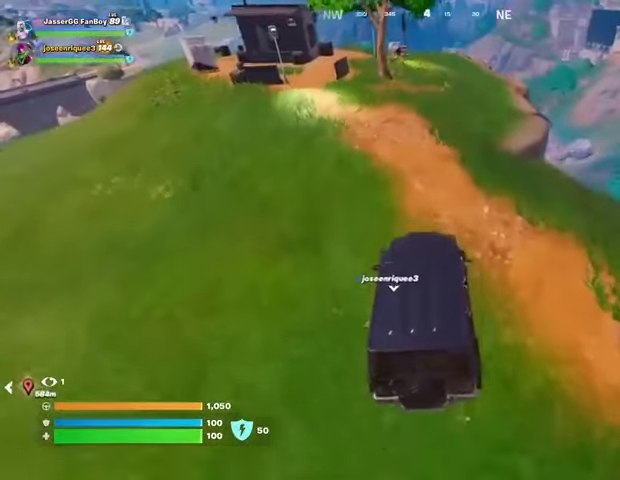
{"buttons": [], "left_stick": "up-right", "right_stick": "center", "events": []}
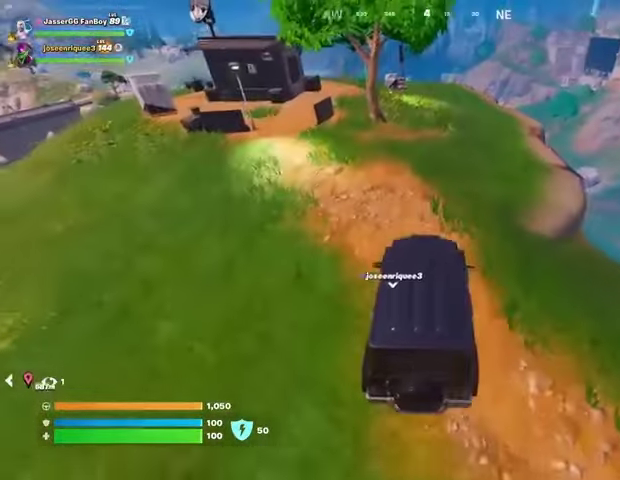
{"buttons": [], "left_stick": "up-right", "right_stick": "center", "events": []}